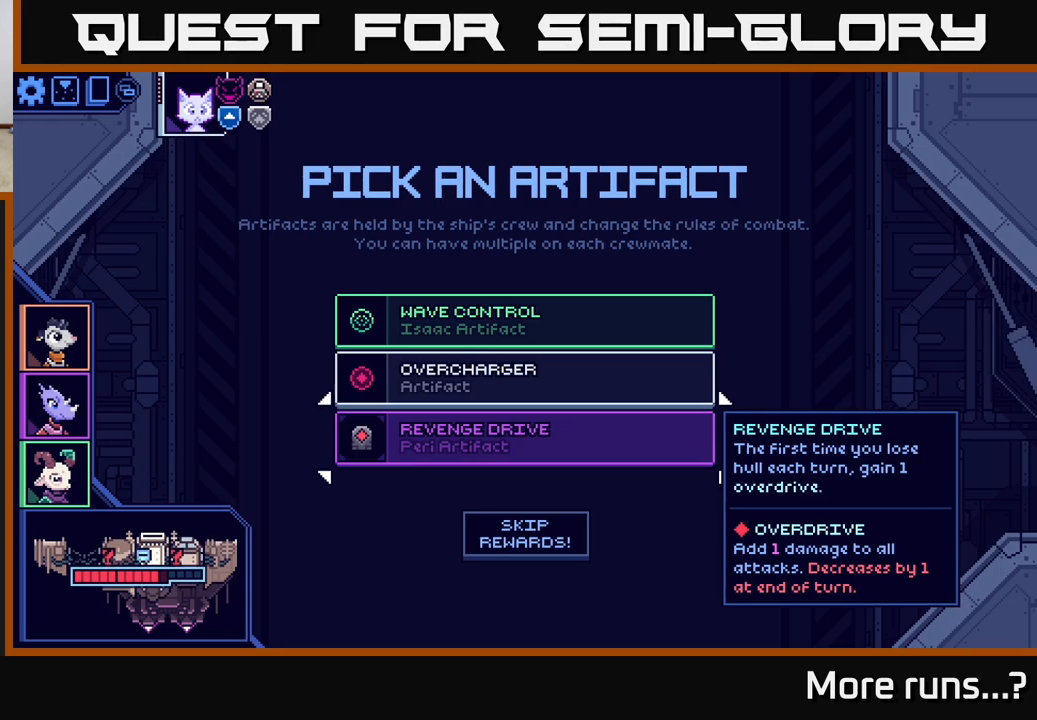
Gameplay with a controller (Xbox layout); each line is a JSON object with the inputs held at the frame after it. "events" lists button and stick changes between this image and that frame as [ms after this image, input, new state], when the widget could be followed in between. Not read: L1 R1.
{"buttons": [], "left_stick": "center", "right_stick": "center", "events": []}
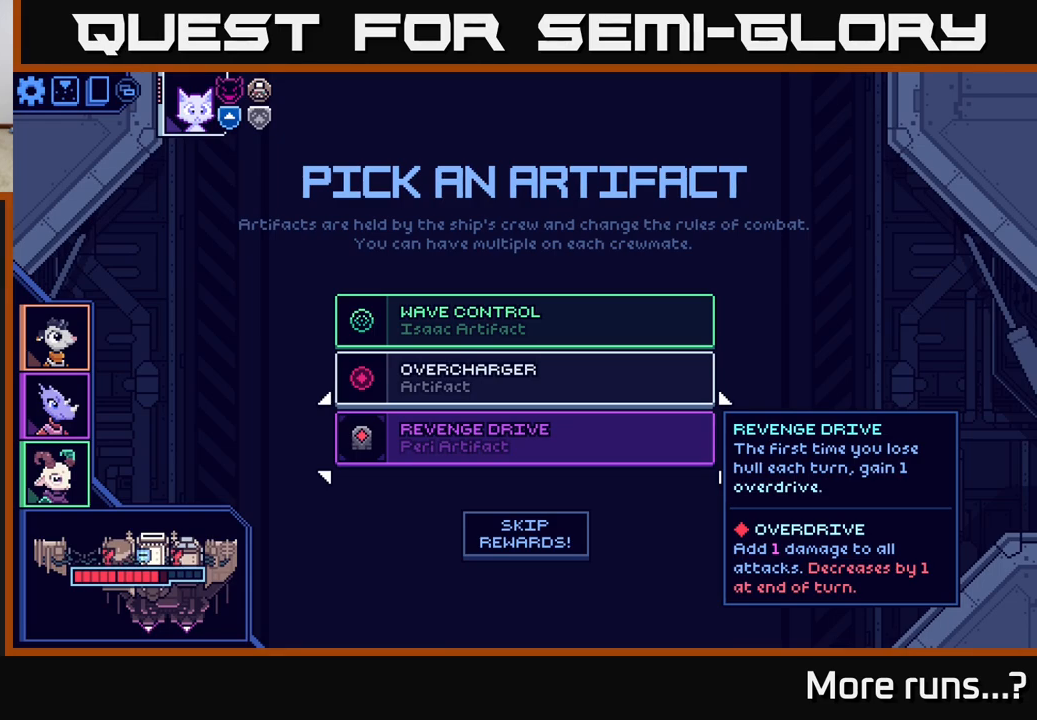
{"buttons": [], "left_stick": "center", "right_stick": "center", "events": []}
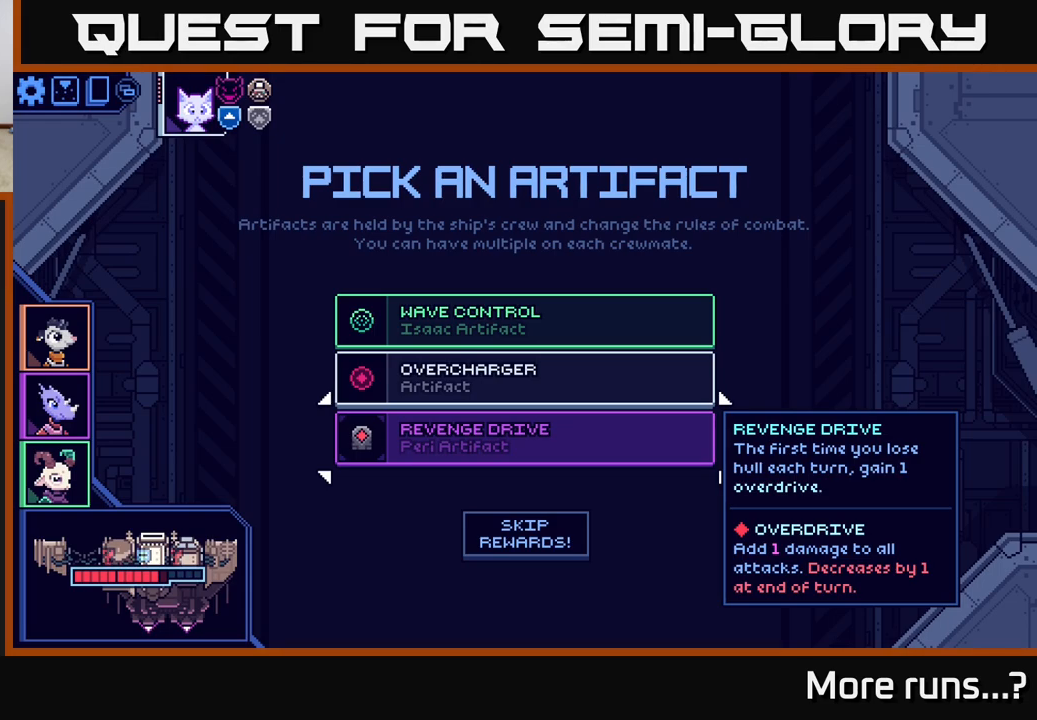
{"buttons": [], "left_stick": "center", "right_stick": "center", "events": []}
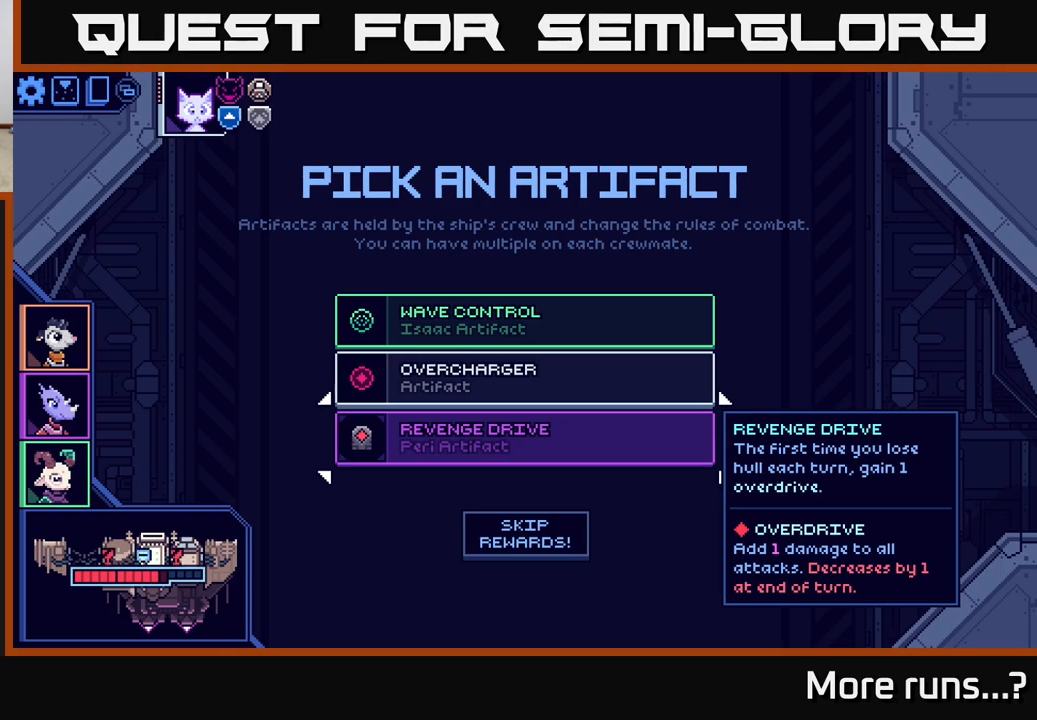
{"buttons": [], "left_stick": "center", "right_stick": "center", "events": []}
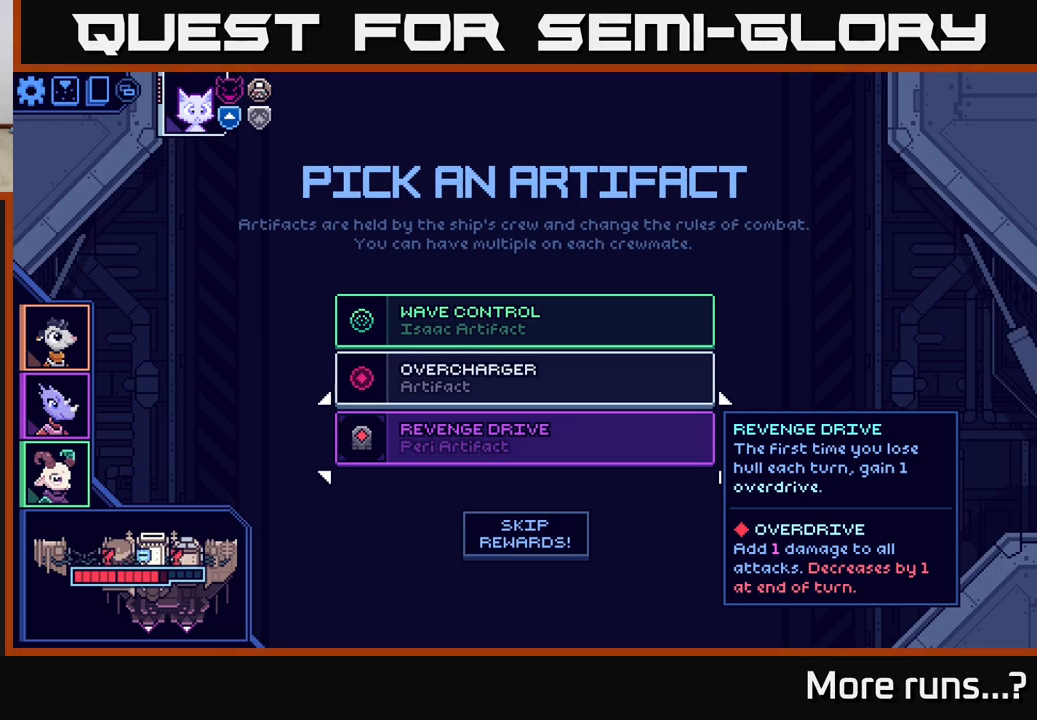
{"buttons": [], "left_stick": "center", "right_stick": "center", "events": []}
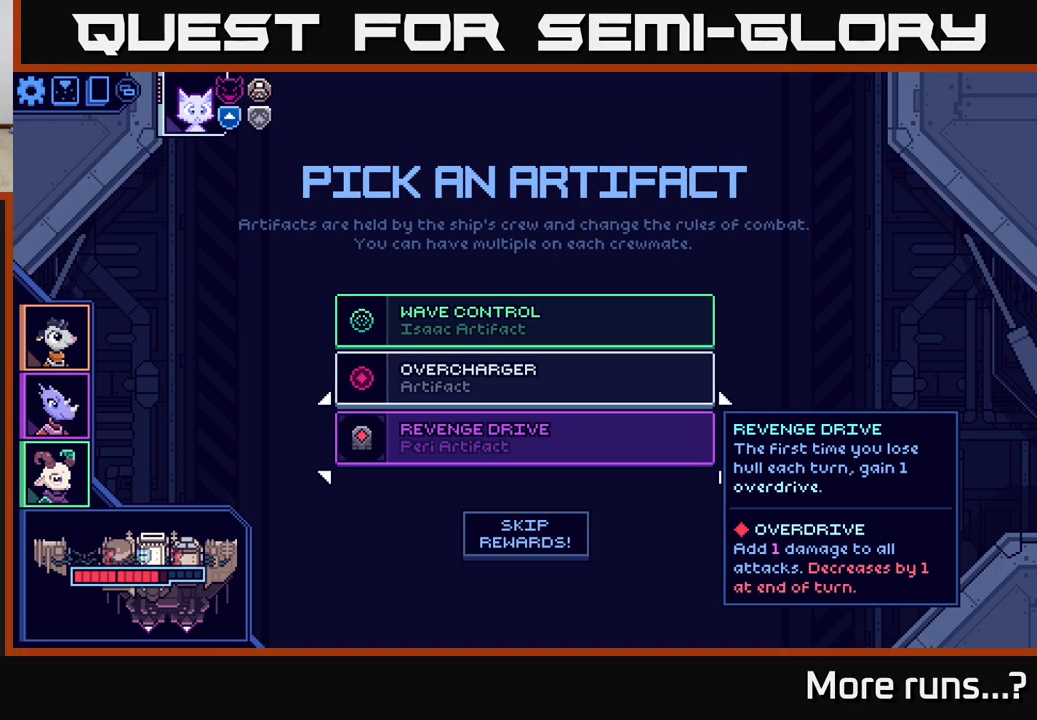
{"buttons": [], "left_stick": "center", "right_stick": "center", "events": []}
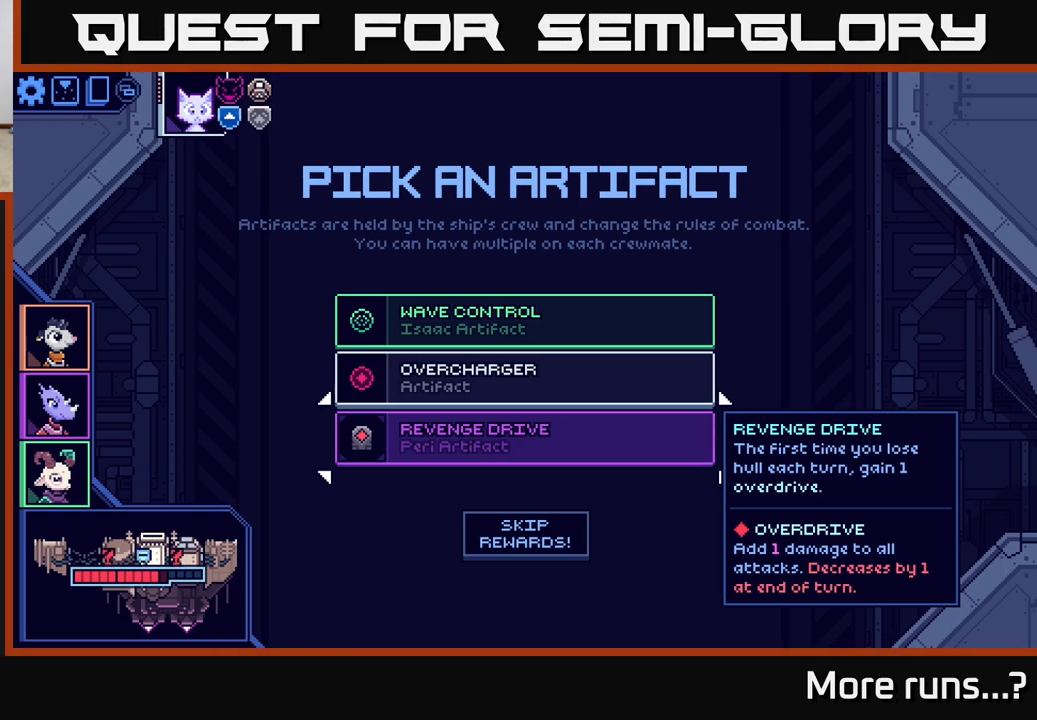
{"buttons": [], "left_stick": "center", "right_stick": "center", "events": []}
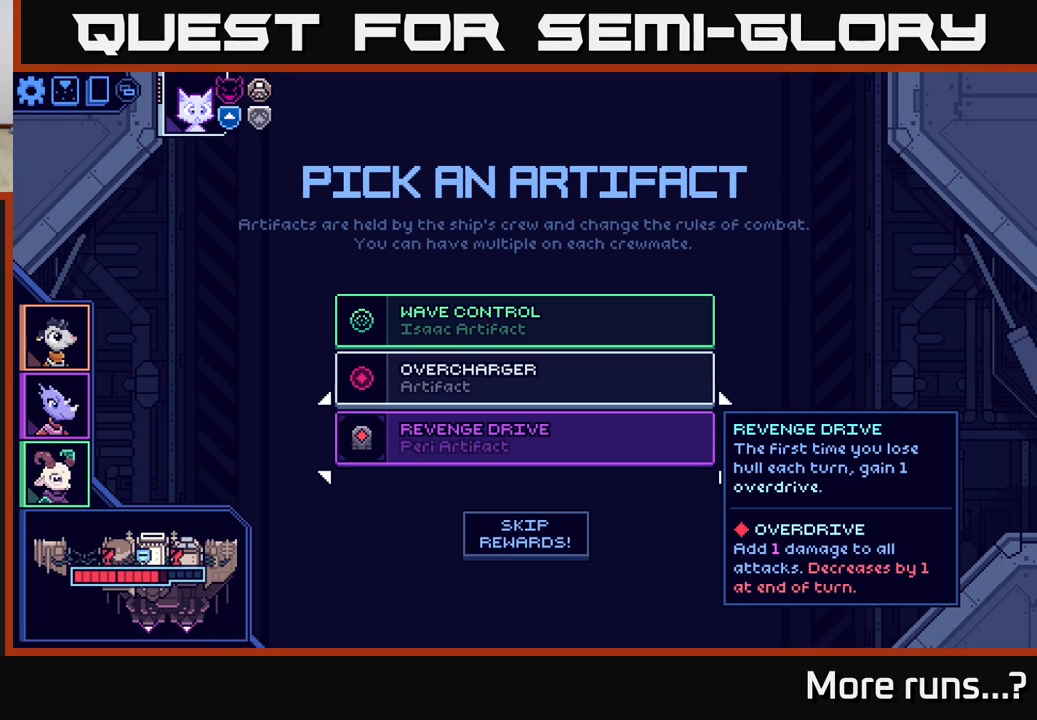
{"buttons": [], "left_stick": "center", "right_stick": "center", "events": []}
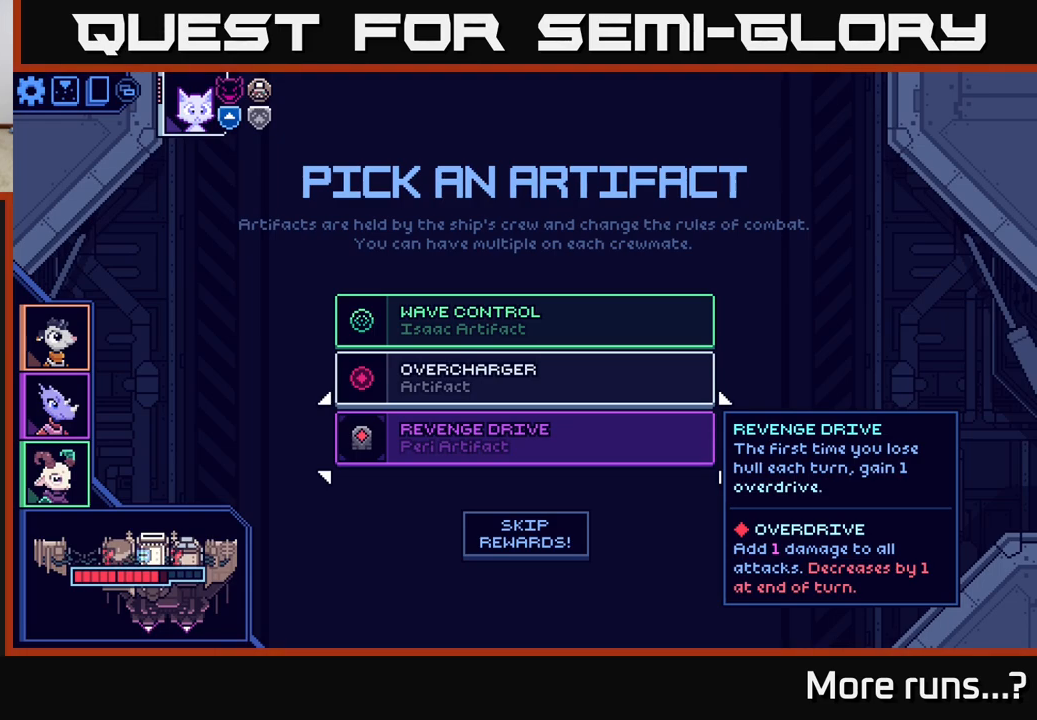
{"buttons": [], "left_stick": "center", "right_stick": "center", "events": []}
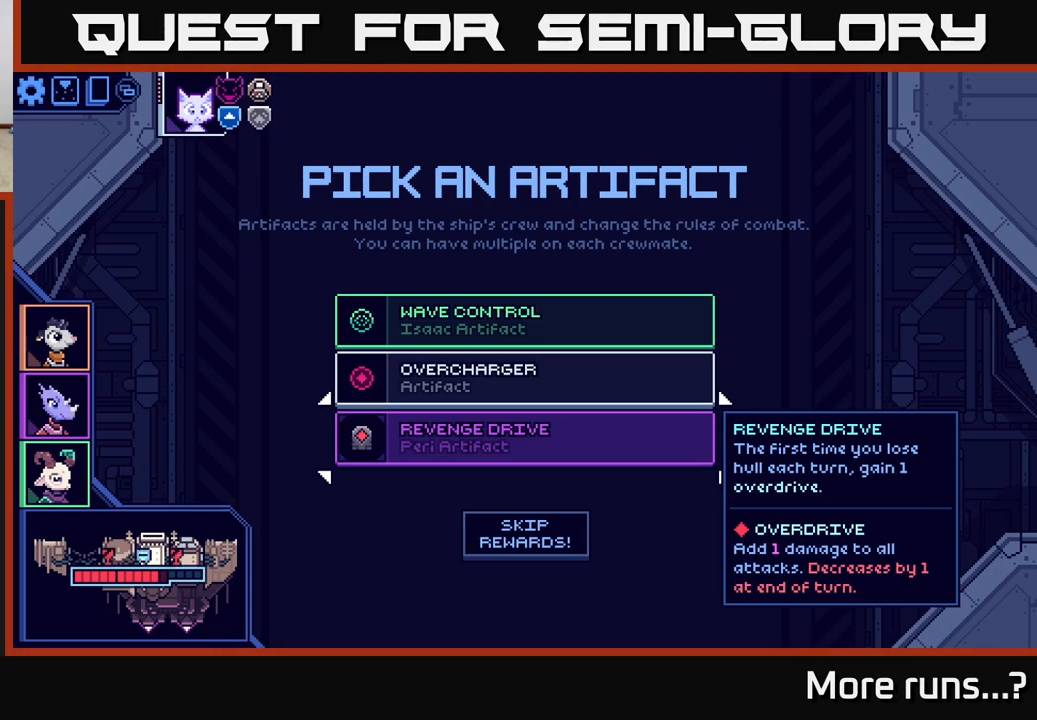
{"buttons": [], "left_stick": "center", "right_stick": "center", "events": []}
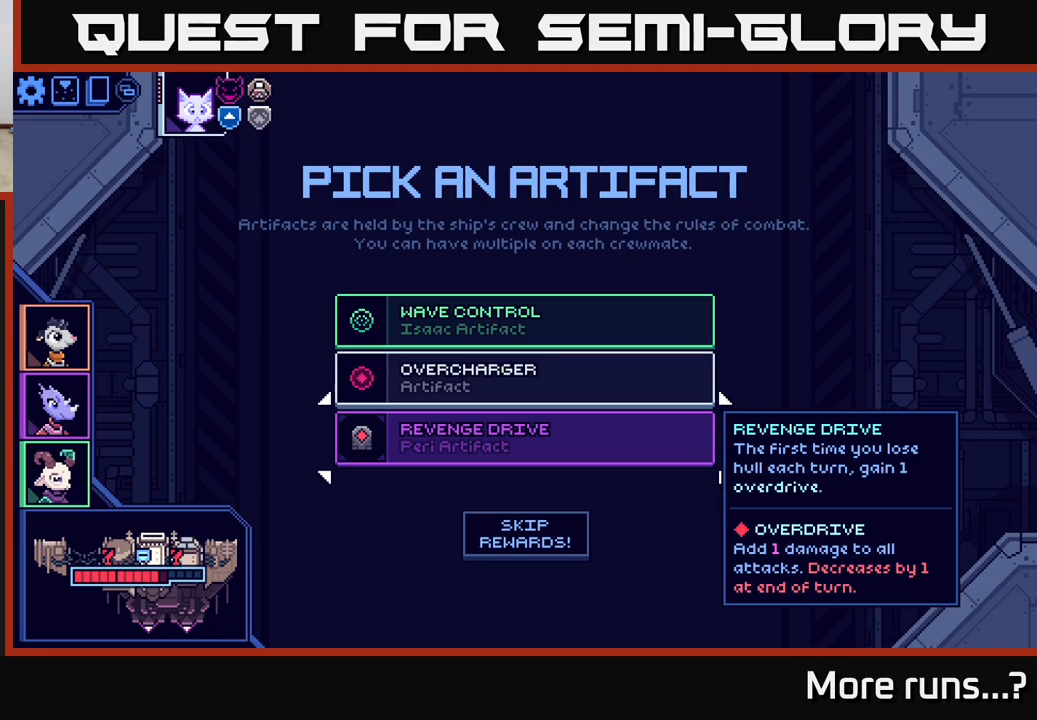
{"buttons": [], "left_stick": "center", "right_stick": "center", "events": [[333, "DPAD_UP", "down"], [467, "DPAD_UP", "up"]]}
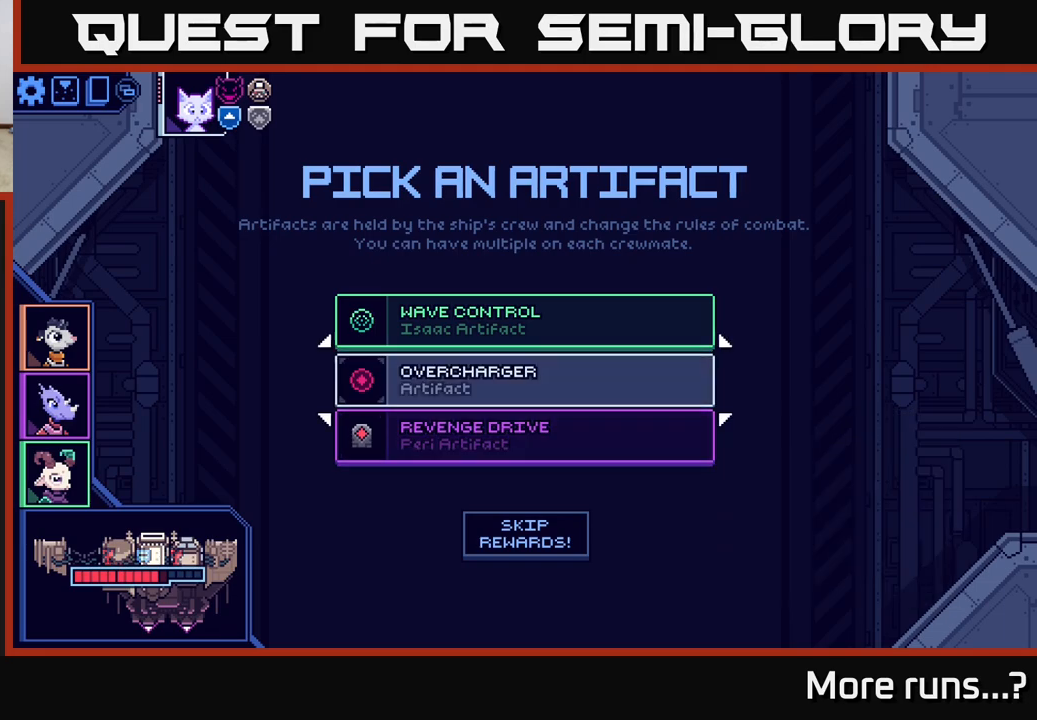
{"buttons": [], "left_stick": "center", "right_stick": "center", "events": [[200, "DPAD_UP", "down"], [333, "DPAD_UP", "up"]]}
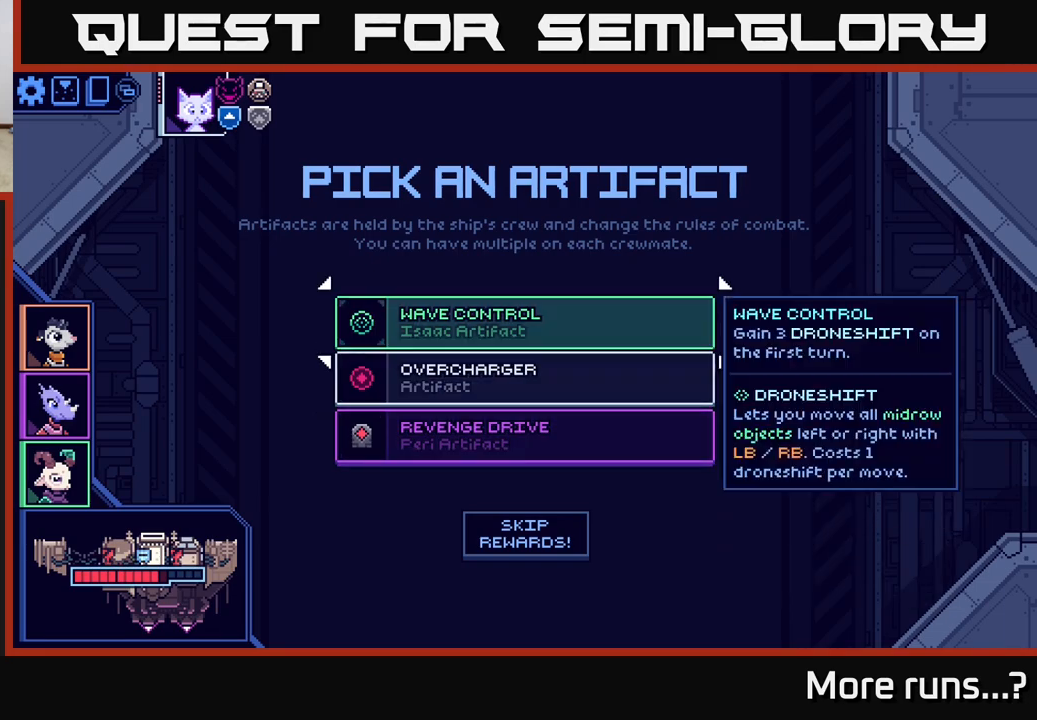
{"buttons": ["A"], "left_stick": "center", "right_stick": "center", "events": [[217, "DPAD_DOWN", "down"], [350, "DPAD_DOWN", "up"], [500, "A", "down"]]}
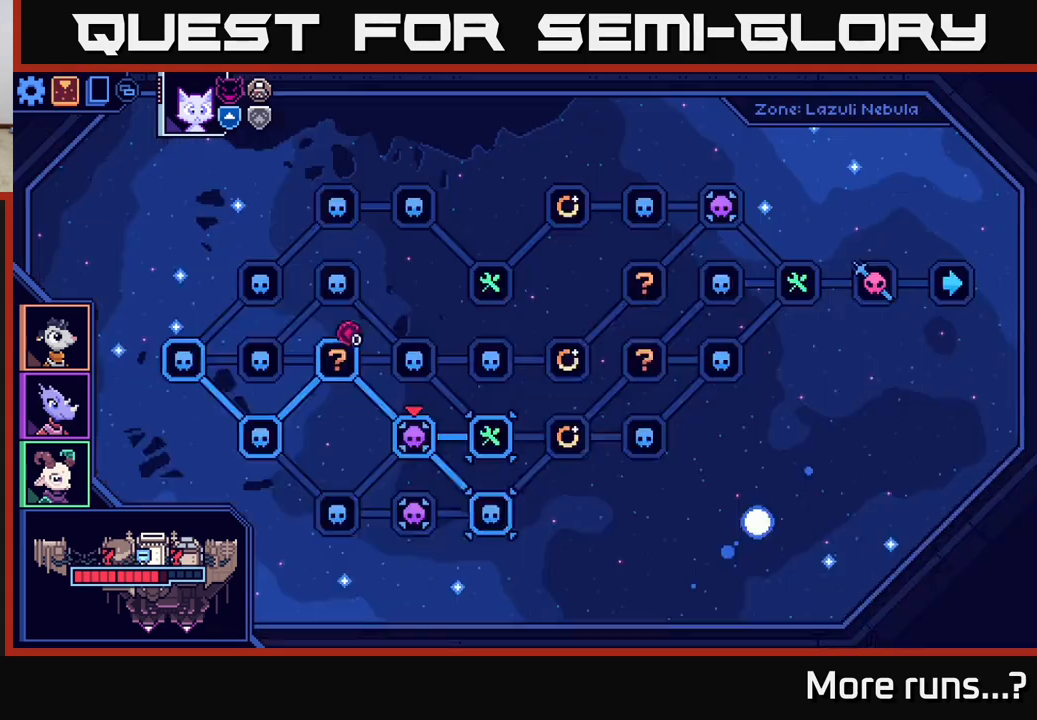
{"buttons": [], "left_stick": "center", "right_stick": "center", "events": [[83, "A", "up"]]}
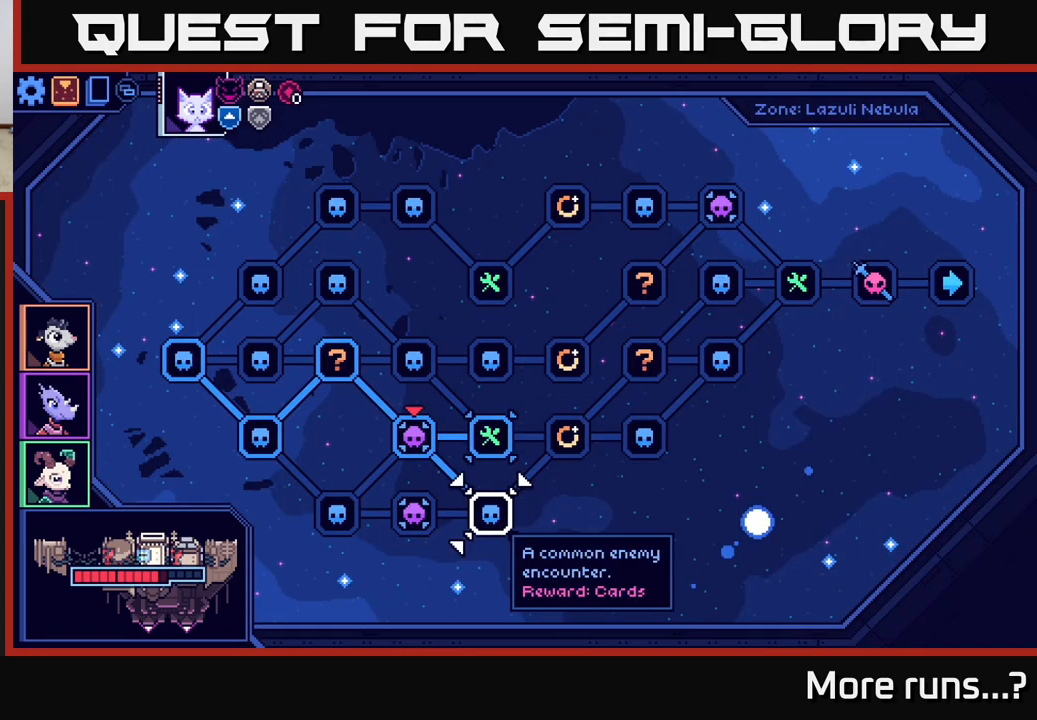
{"buttons": [], "left_stick": "center", "right_stick": "center", "events": [[333, "DPAD_RIGHT", "down"], [450, "DPAD_RIGHT", "up"]]}
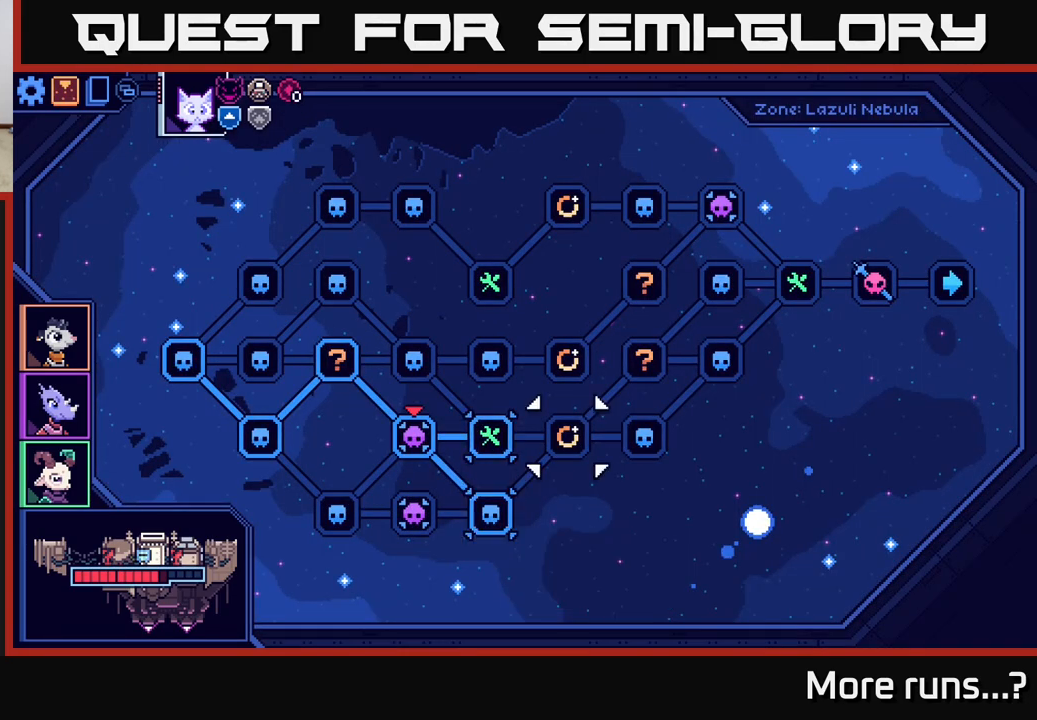
{"buttons": [], "left_stick": "center", "right_stick": "center", "events": [[150, "DPAD_LEFT", "down"], [300, "DPAD_LEFT", "up"]]}
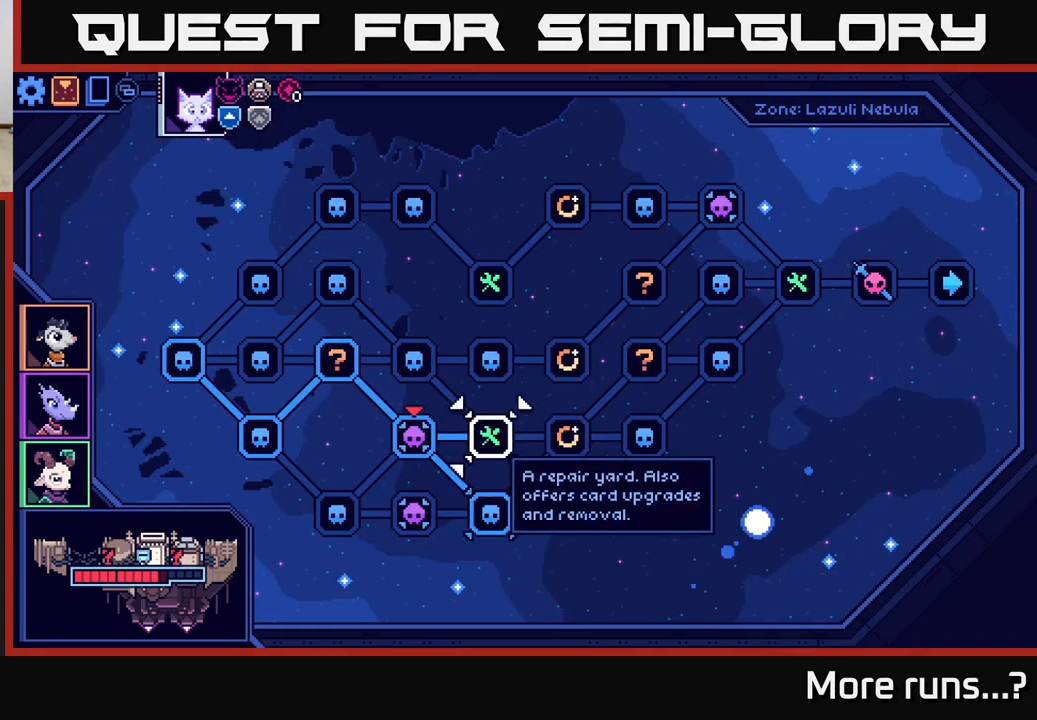
{"buttons": [], "left_stick": "center", "right_stick": "center", "events": [[117, "DPAD_DOWN", "down"], [217, "DPAD_DOWN", "up"]]}
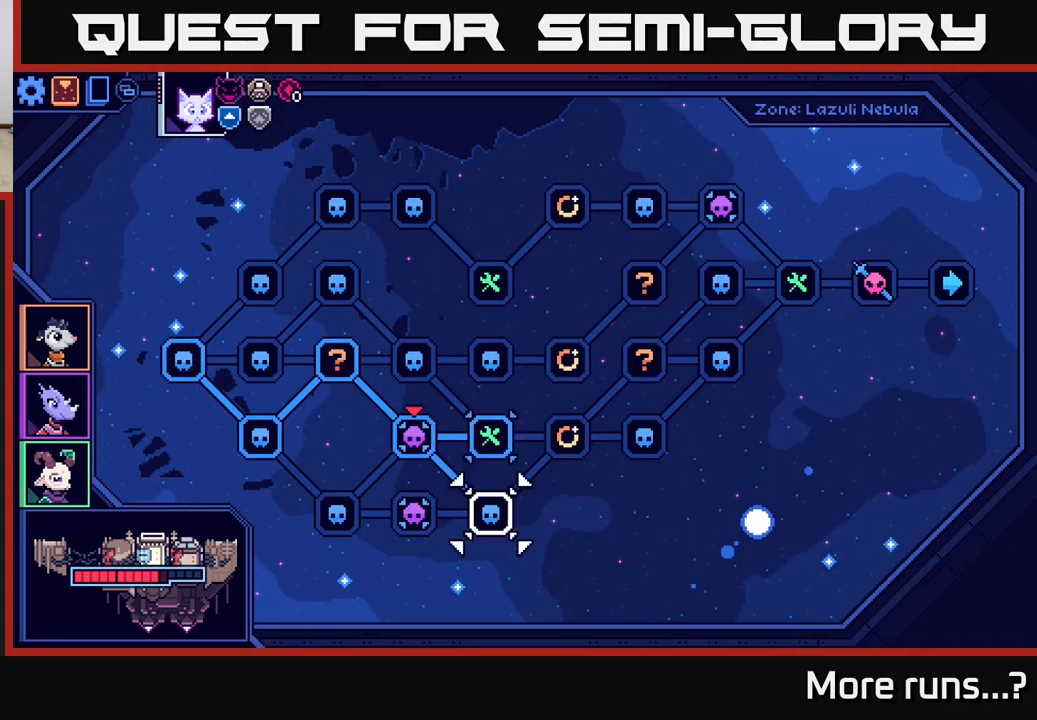
{"buttons": ["A"], "left_stick": "center", "right_stick": "center", "events": [[17, "DPAD_UP", "down"], [133, "DPAD_UP", "up"], [417, "A", "down"]]}
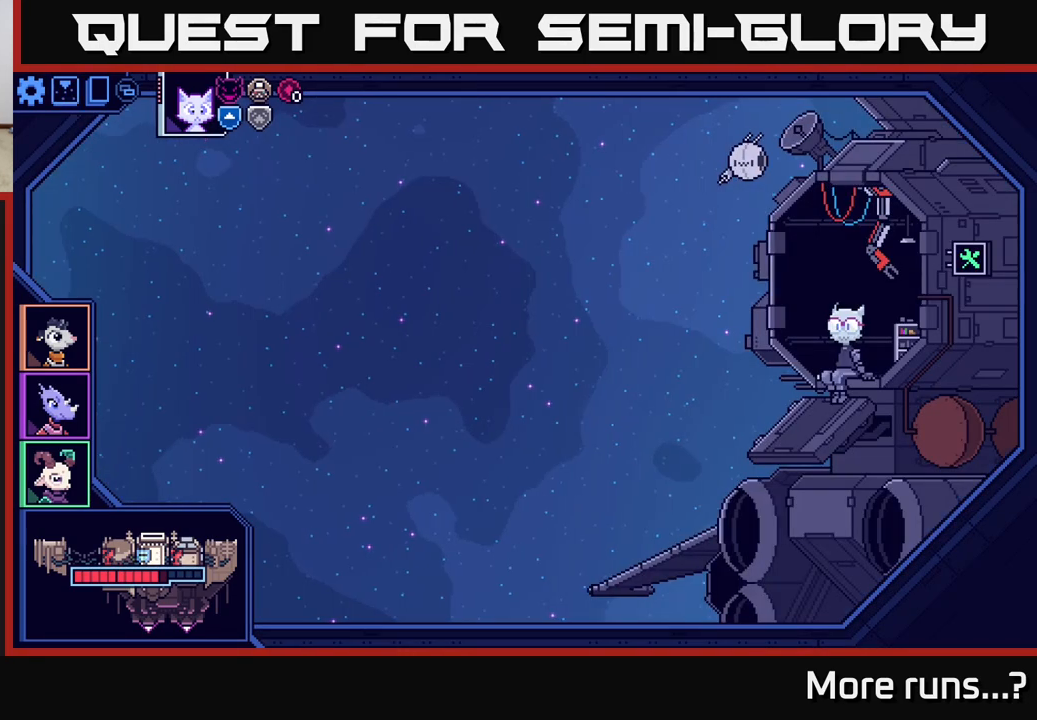
{"buttons": [], "left_stick": "center", "right_stick": "center", "events": [[50, "A", "up"]]}
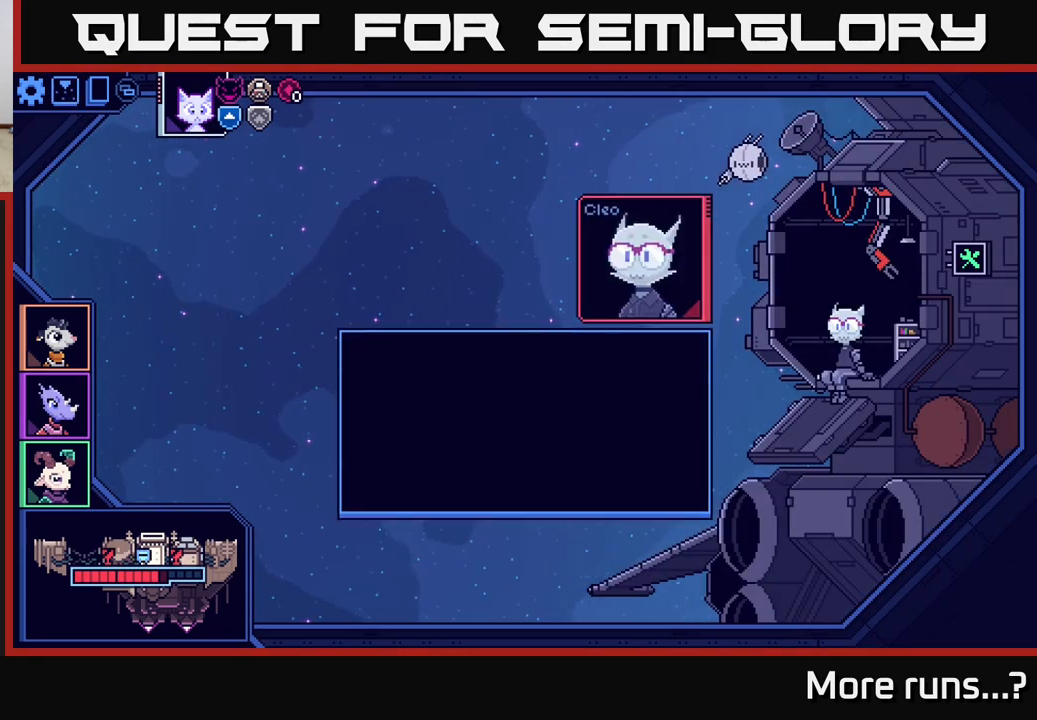
{"buttons": ["A"], "left_stick": "center", "right_stick": "center", "events": [[383, "A", "down"]]}
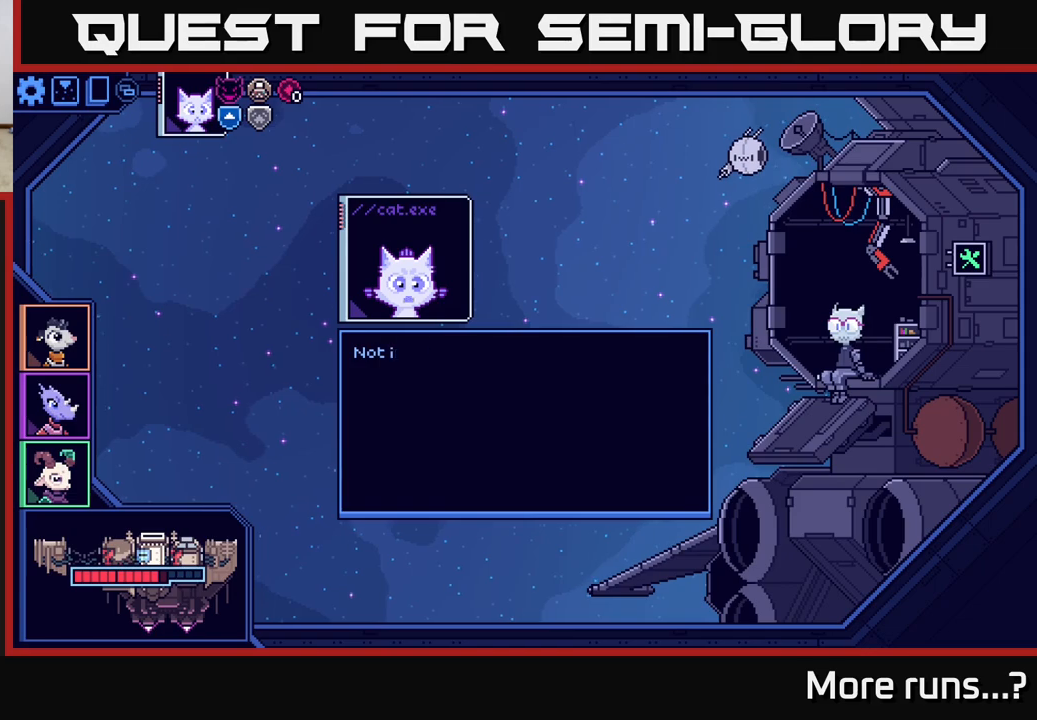
{"buttons": [], "left_stick": "center", "right_stick": "center", "events": [[17, "A", "up"]]}
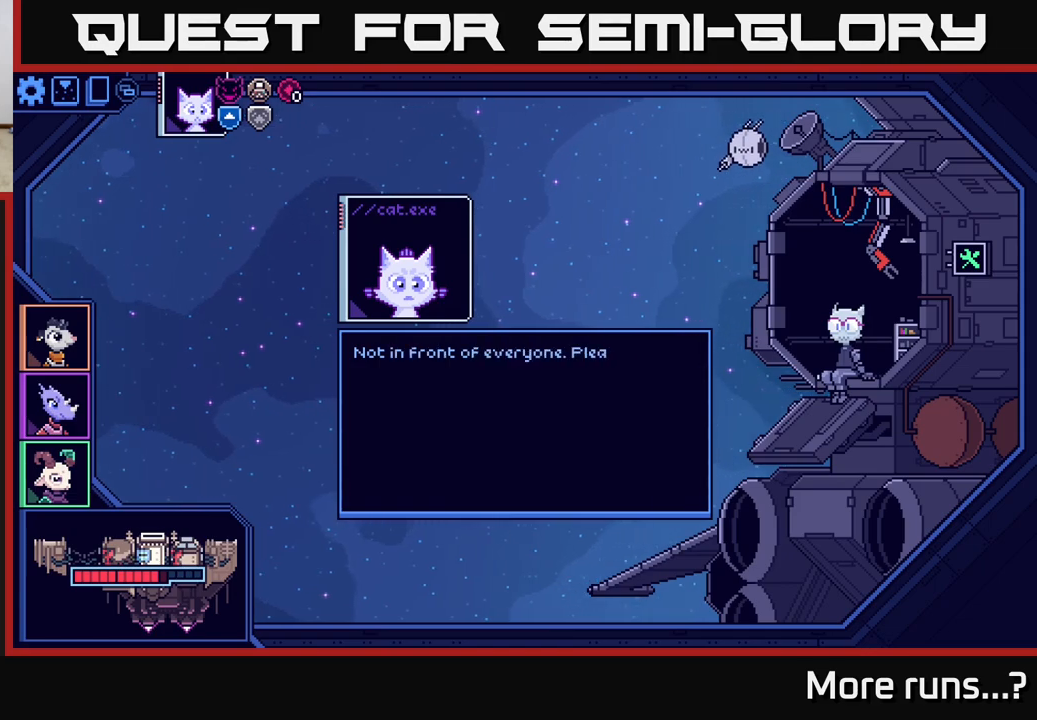
{"buttons": [], "left_stick": "center", "right_stick": "center", "events": [[433, "A", "down"], [500, "A", "up"]]}
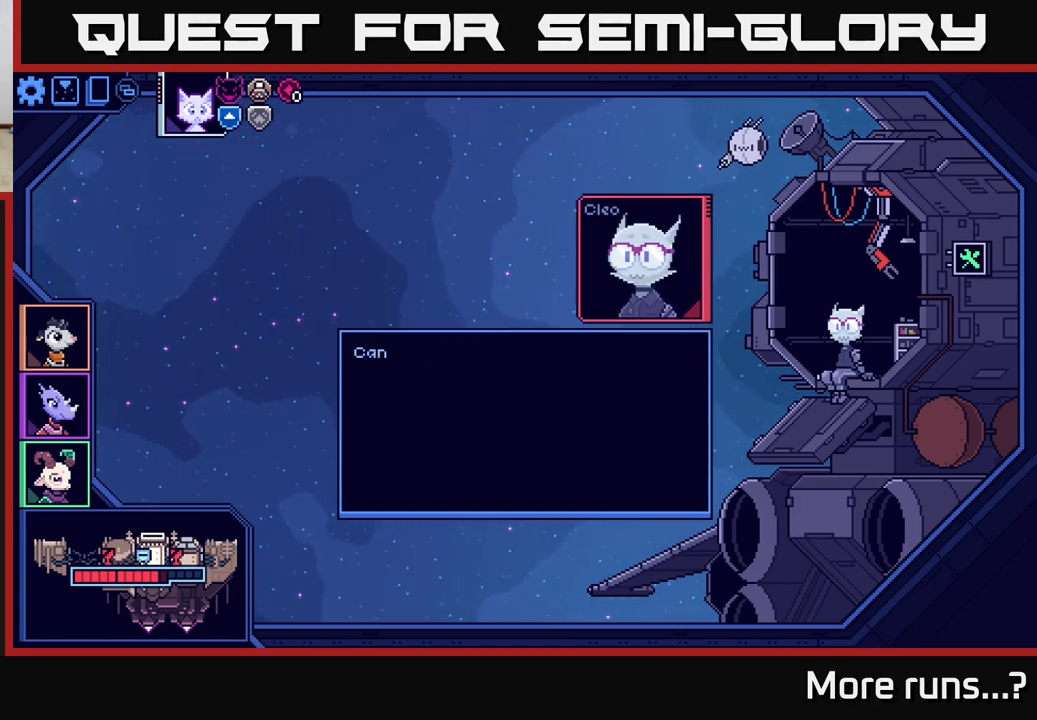
{"buttons": [], "left_stick": "center", "right_stick": "center", "events": []}
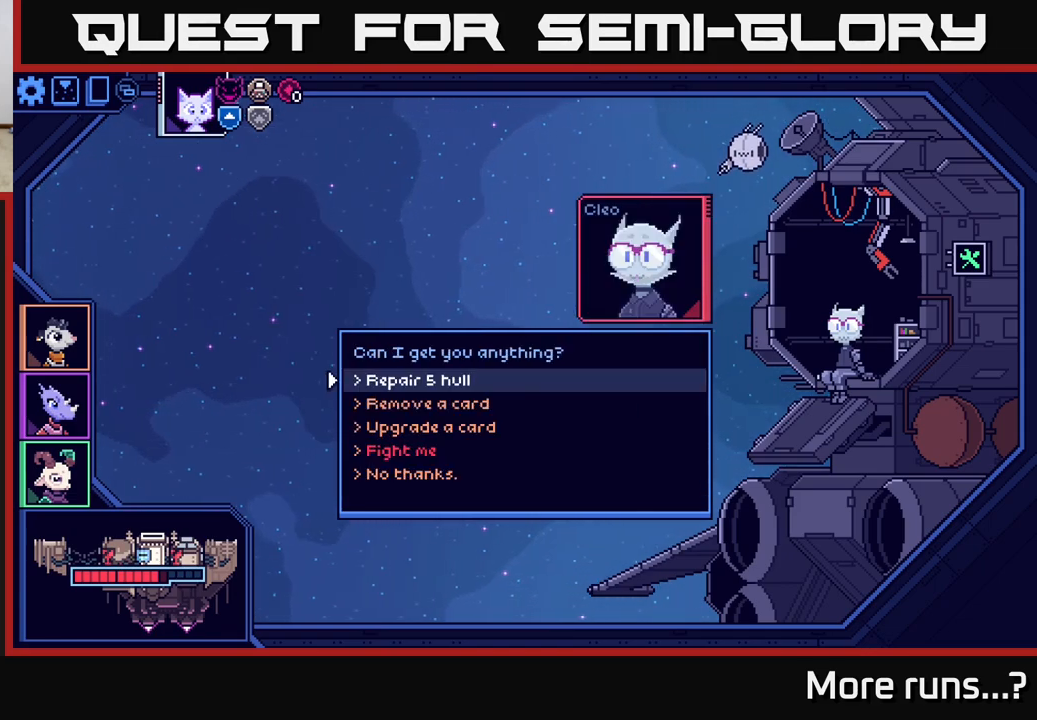
{"buttons": ["DPAD_DOWN"], "left_stick": "center", "right_stick": "center", "events": [[233, "DPAD_DOWN", "down"], [367, "DPAD_DOWN", "up"], [500, "DPAD_DOWN", "down"]]}
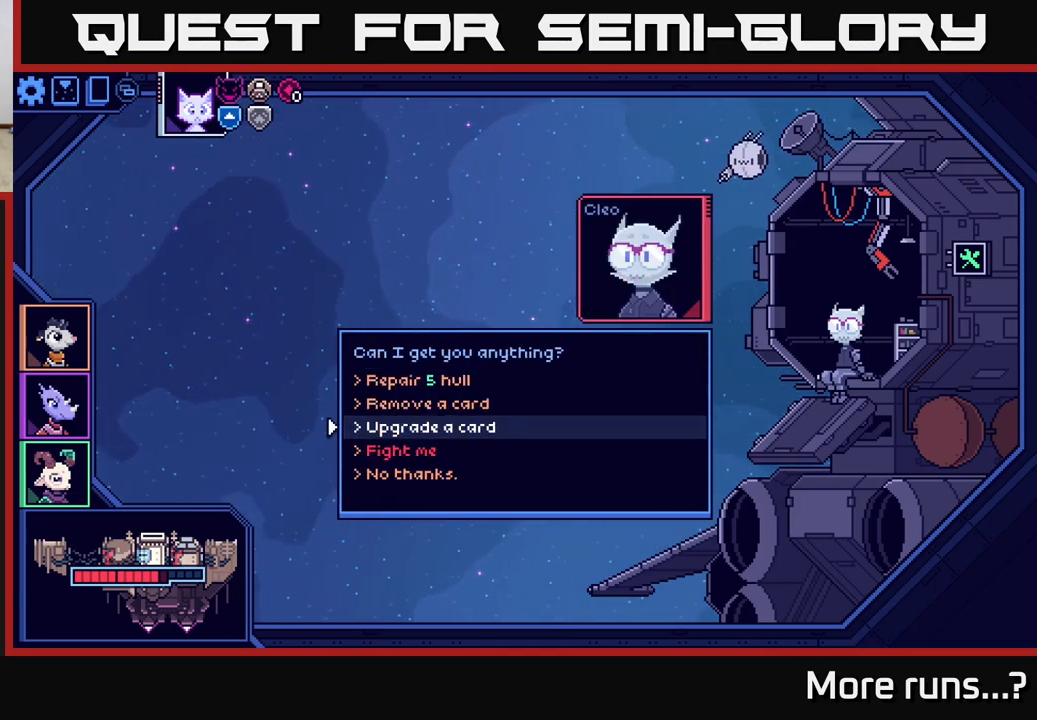
{"buttons": [], "left_stick": "center", "right_stick": "center", "events": [[100, "DPAD_DOWN", "up"]]}
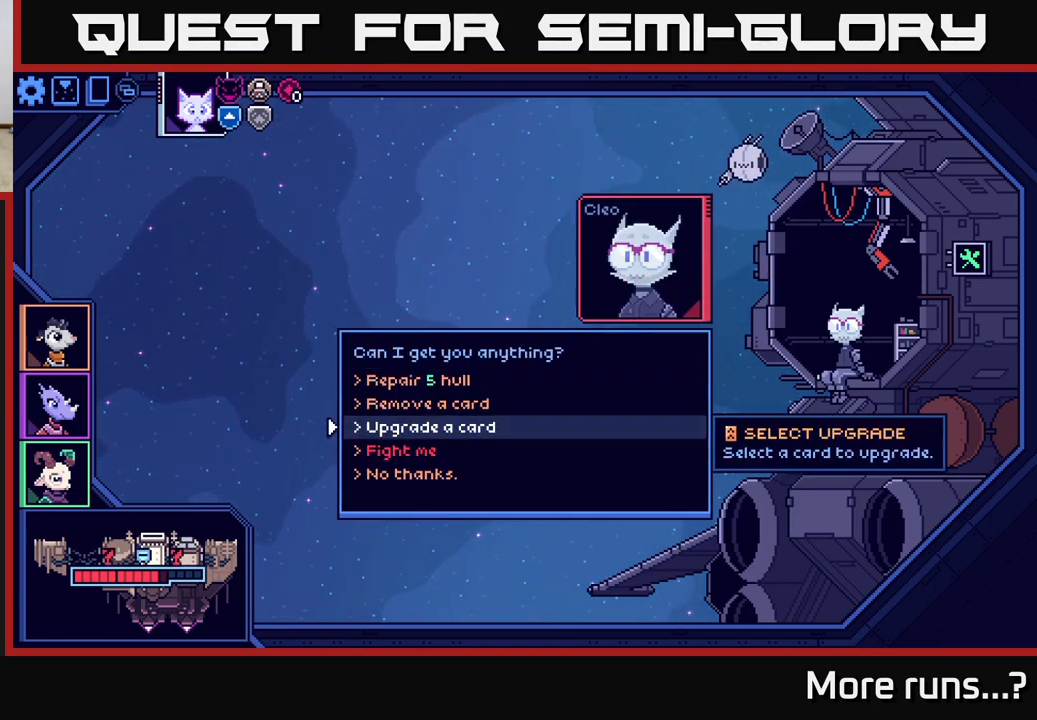
{"buttons": [], "left_stick": "center", "right_stick": "center", "events": [[33, "A", "down"], [117, "A", "up"], [383, "DPAD_DOWN", "down"], [467, "DPAD_DOWN", "up"]]}
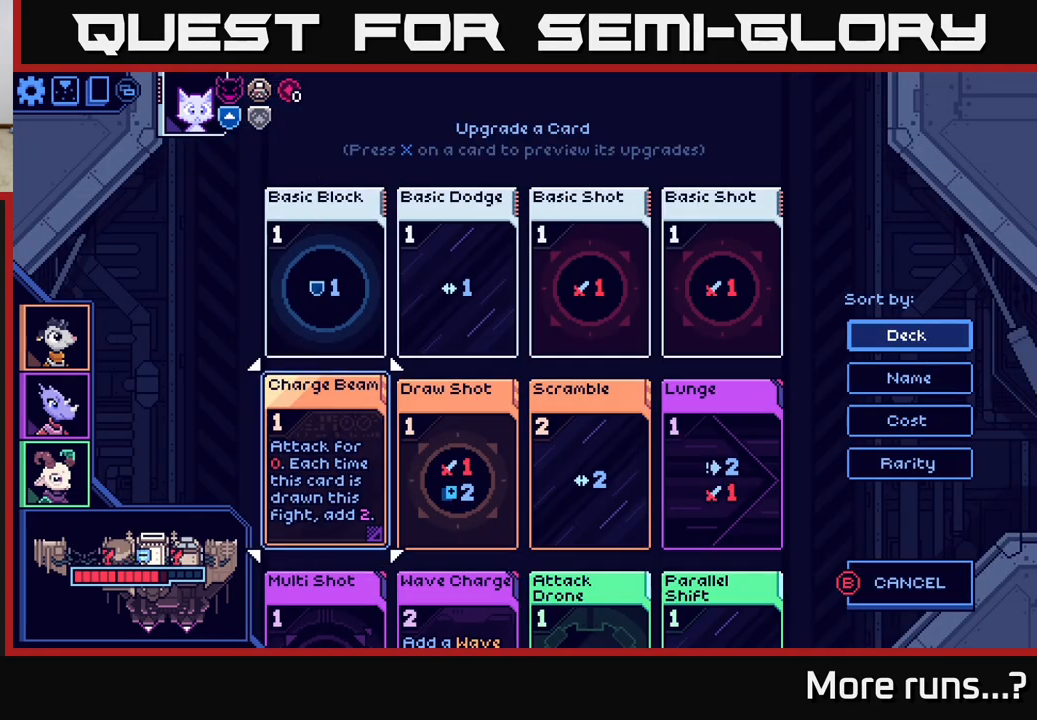
{"buttons": [], "left_stick": "center", "right_stick": "center", "events": [[83, "DPAD_DOWN", "down"], [133, "DPAD_DOWN", "up"], [233, "DPAD_DOWN", "down"], [317, "DPAD_DOWN", "up"]]}
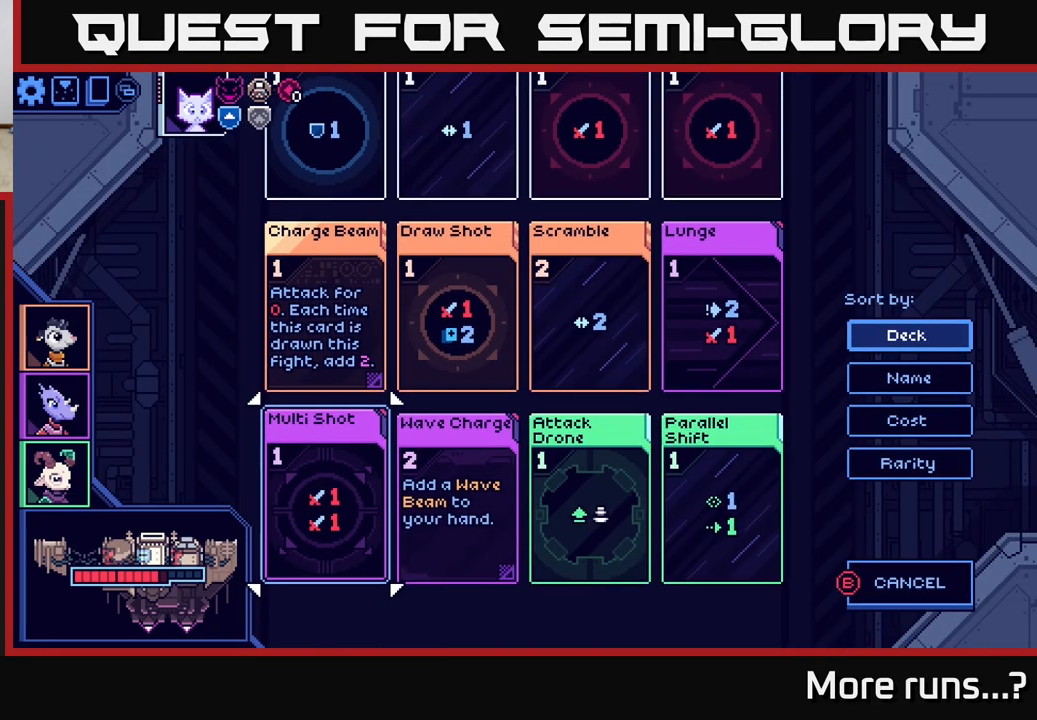
{"buttons": [], "left_stick": "center", "right_stick": "center", "events": [[133, "DPAD_RIGHT", "down"], [233, "DPAD_RIGHT", "up"]]}
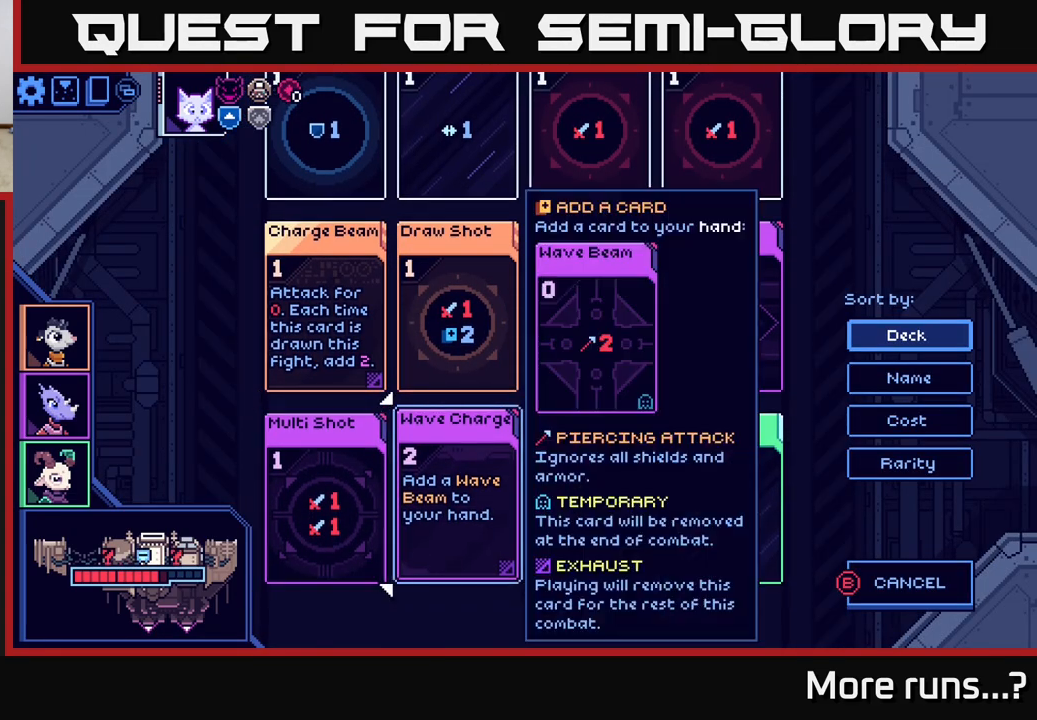
{"buttons": ["DPAD_LEFT"], "left_stick": "center", "right_stick": "center", "events": [[500, "DPAD_LEFT", "down"]]}